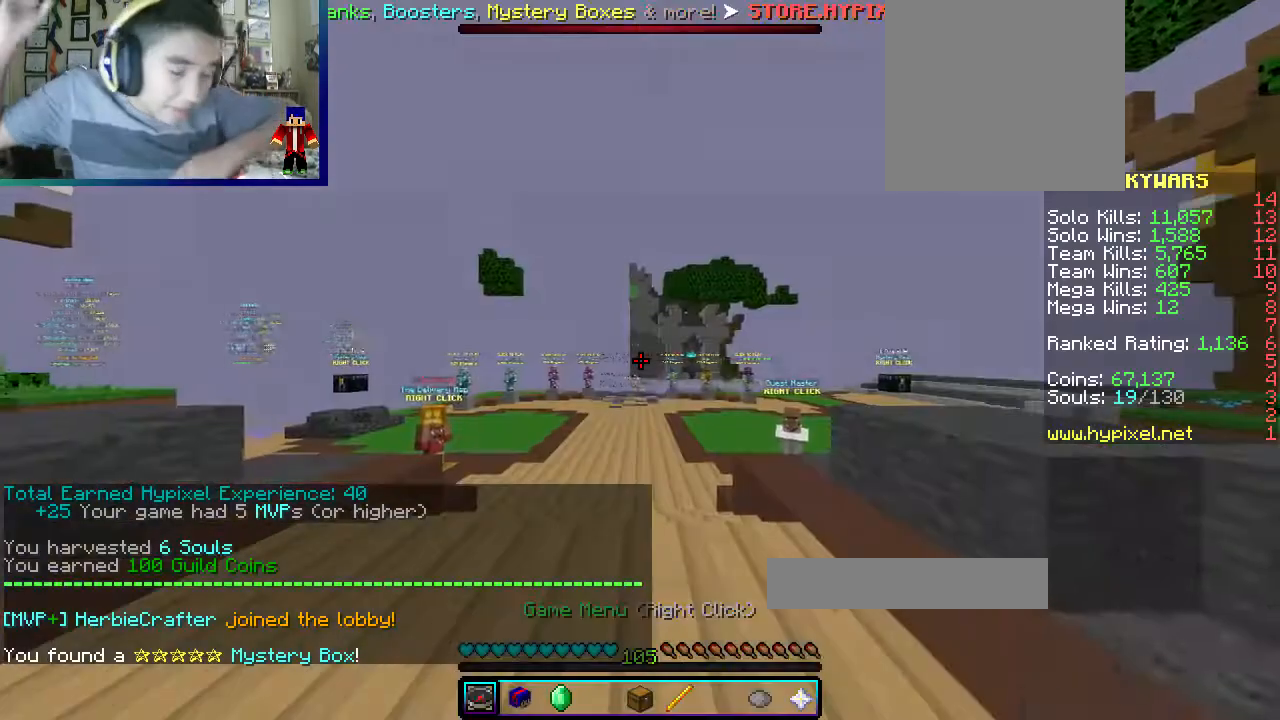
Gameplay with keyboard and mouse; each line is a JSON object with the keys and mouse buttons held at the frame after it. "events" lists presses ("down") and releases ("up") of "a", "d", "s", "w", "mouse_left" and "mouse_right" between this image and that frame as [ms after this image, input, new state], when the widget could be followed in between. "mouse_left", "mouse_right" = the "left", "right" buttons of the "mouse" list. No other keys are recorded. Fast repeated clicks can show as one long hold. Mouse movement is not recorded.
{"keys": [], "mouse": [], "events": []}
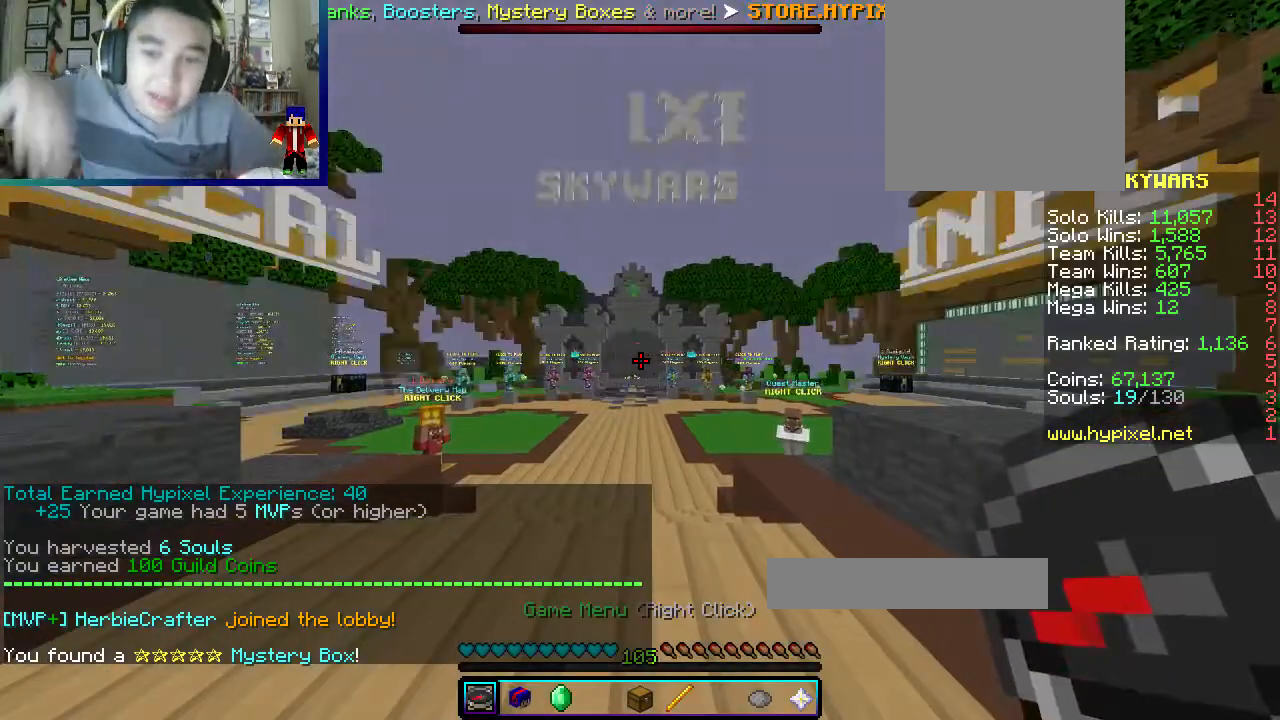
{"keys": [], "mouse": [], "events": []}
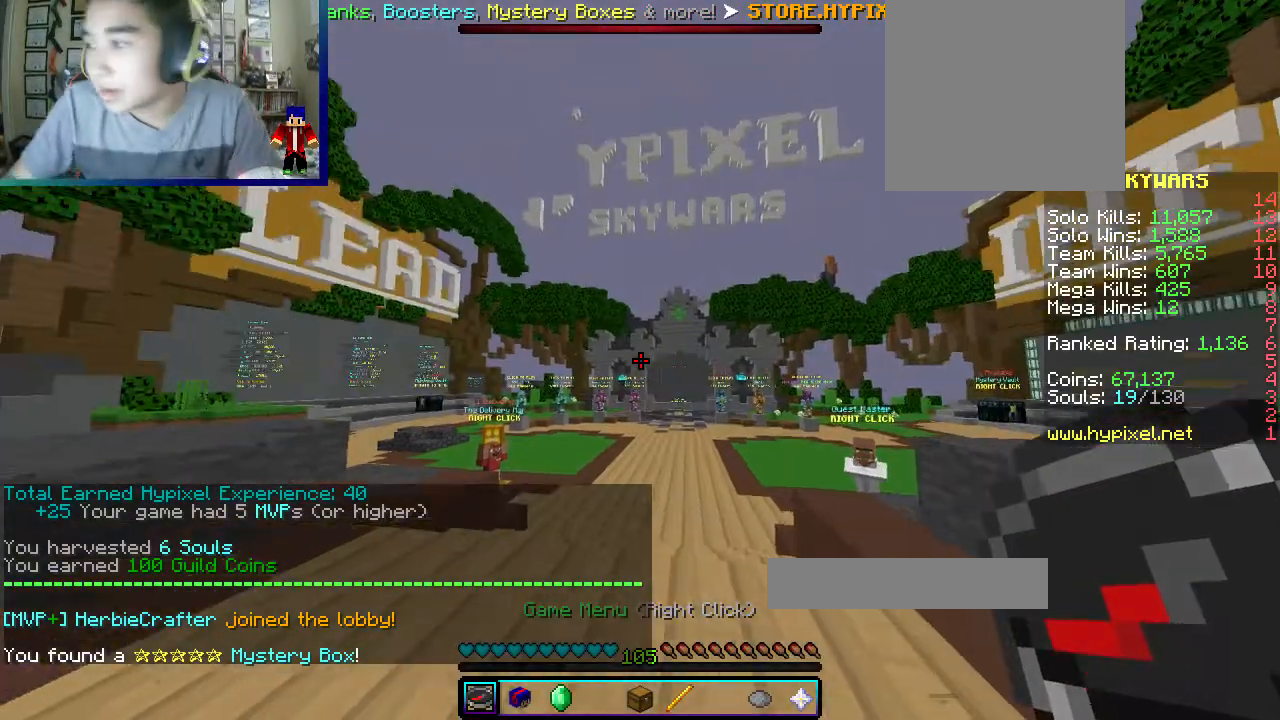
{"keys": ["w"], "mouse": ["left"], "events": [[217, "w", "down"], [417, "mouse_left", "down"]]}
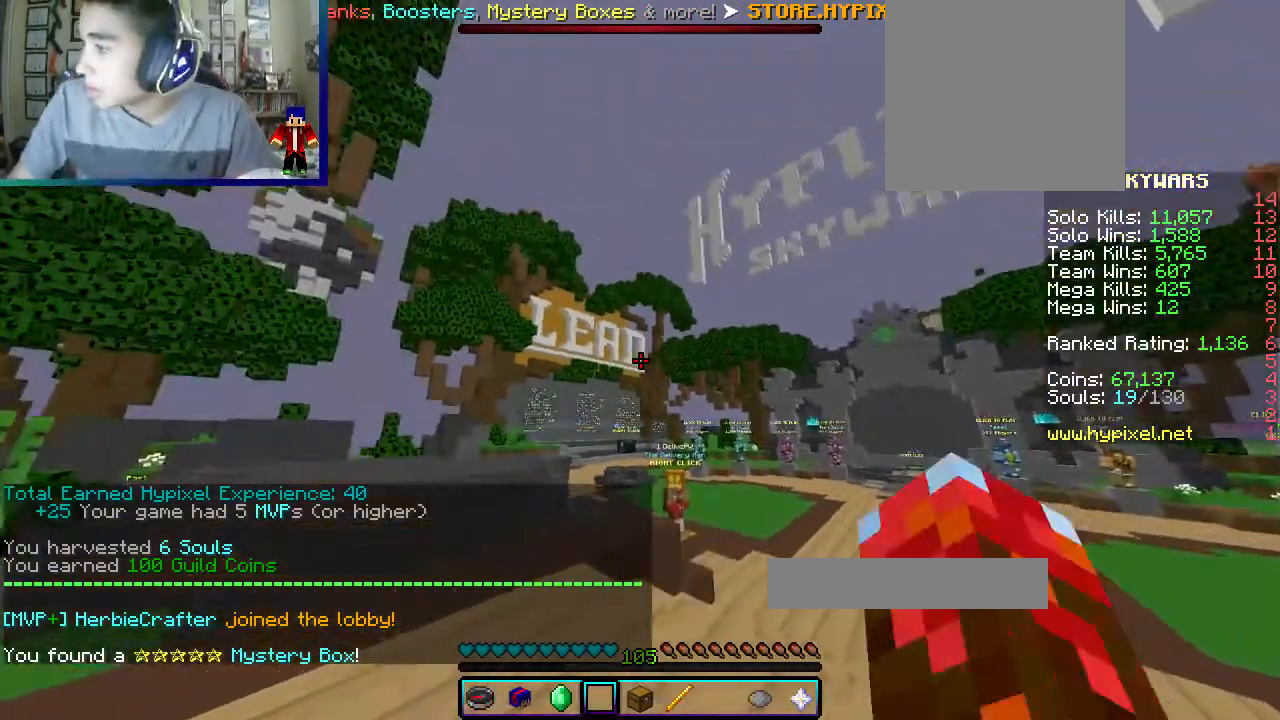
{"keys": ["w"], "mouse": [], "events": [[50, "mouse_left", "up"], [183, "mouse_left", "down"], [283, "mouse_left", "up"]]}
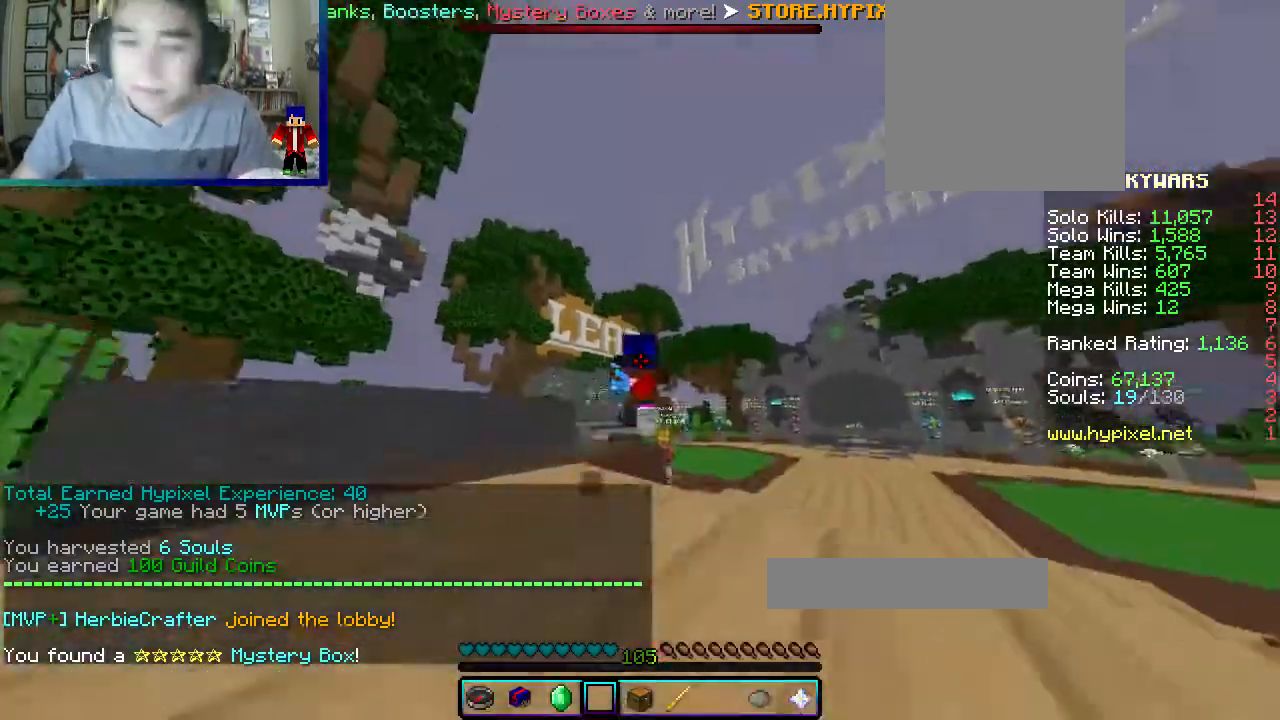
{"keys": ["w"], "mouse": [], "events": [[150, "mouse_left", "down"], [483, "mouse_left", "up"]]}
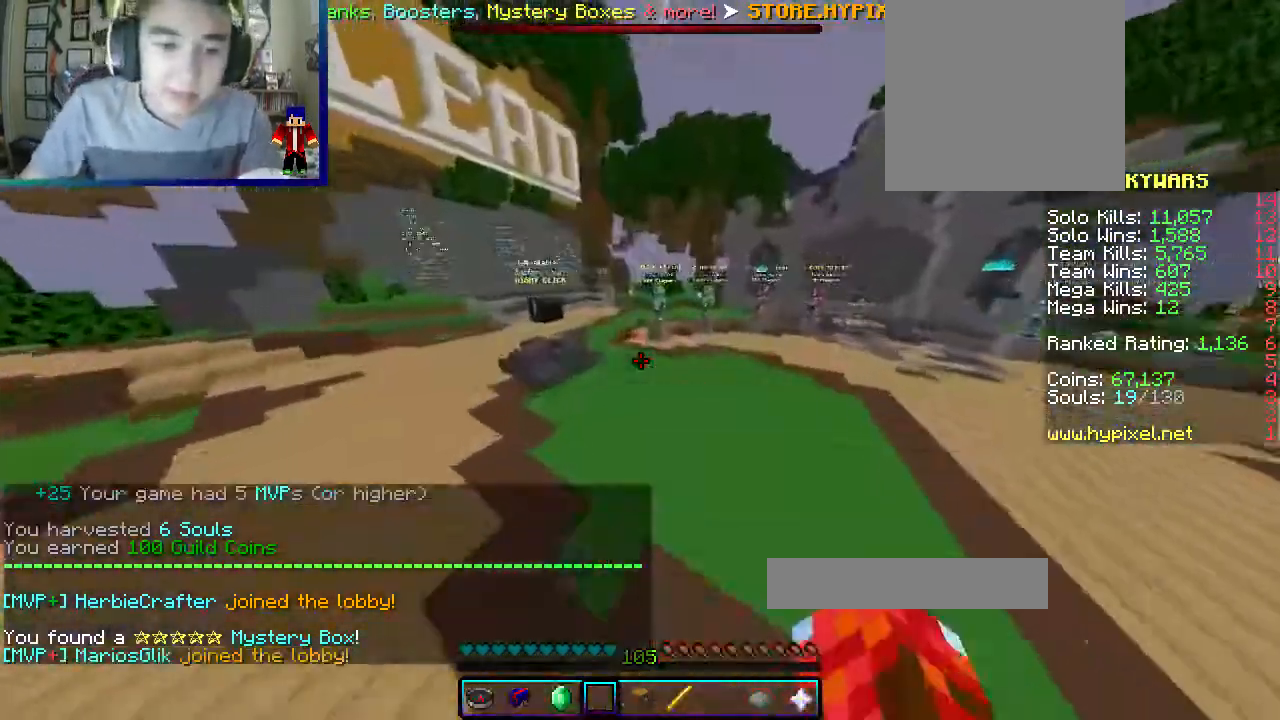
{"keys": ["w"], "mouse": [], "events": []}
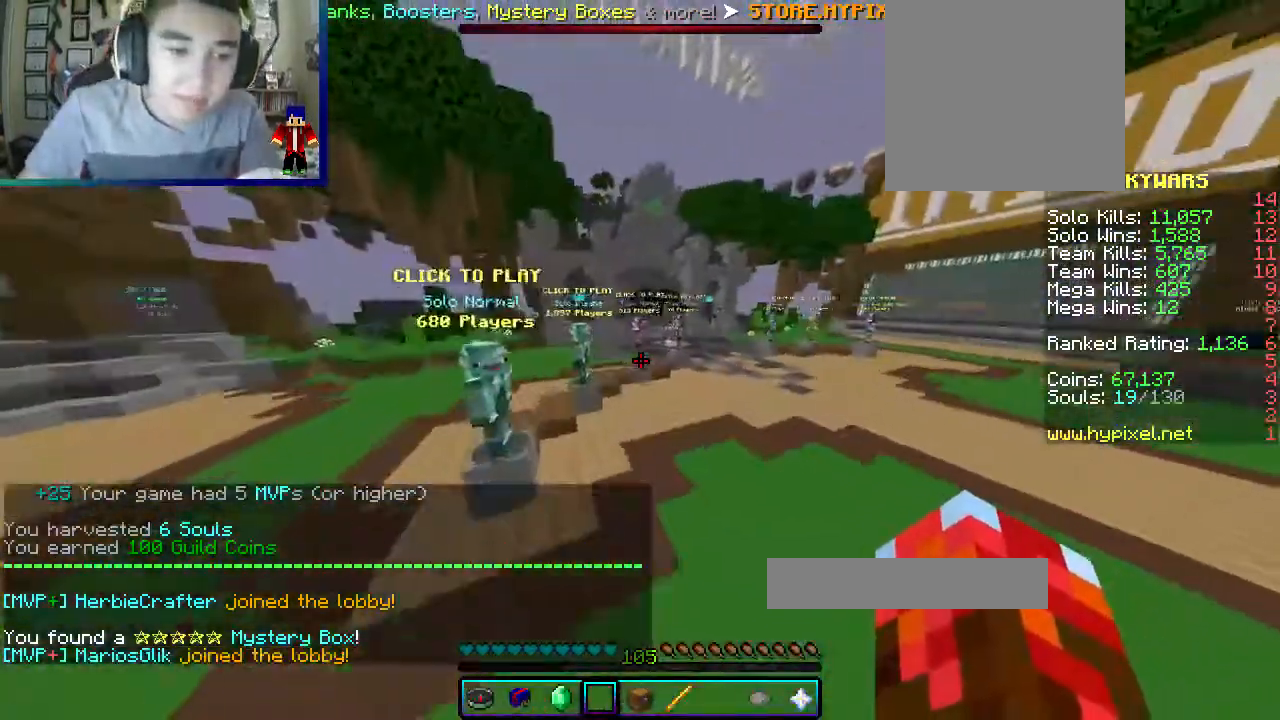
{"keys": ["a", "w"], "mouse": [], "events": [[217, "a", "down"]]}
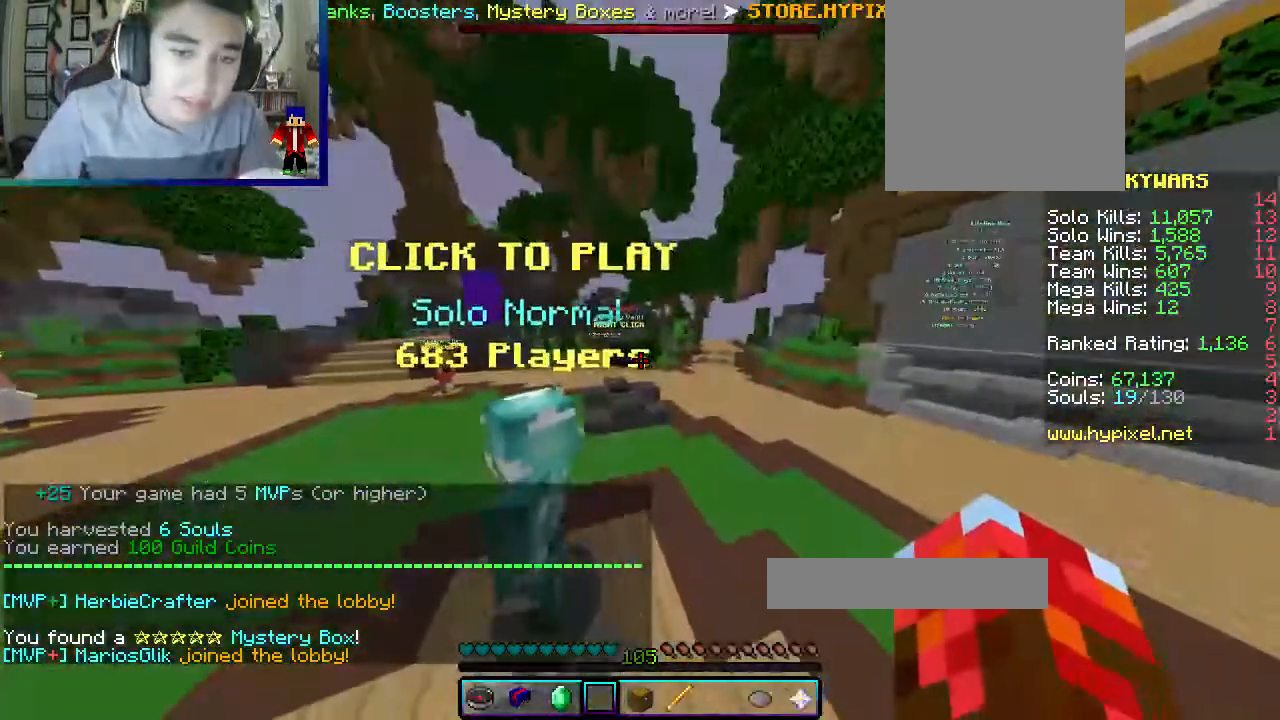
{"keys": ["w"], "mouse": [], "events": [[183, "mouse_left", "down"], [233, "a", "up"], [333, "mouse_left", "up"]]}
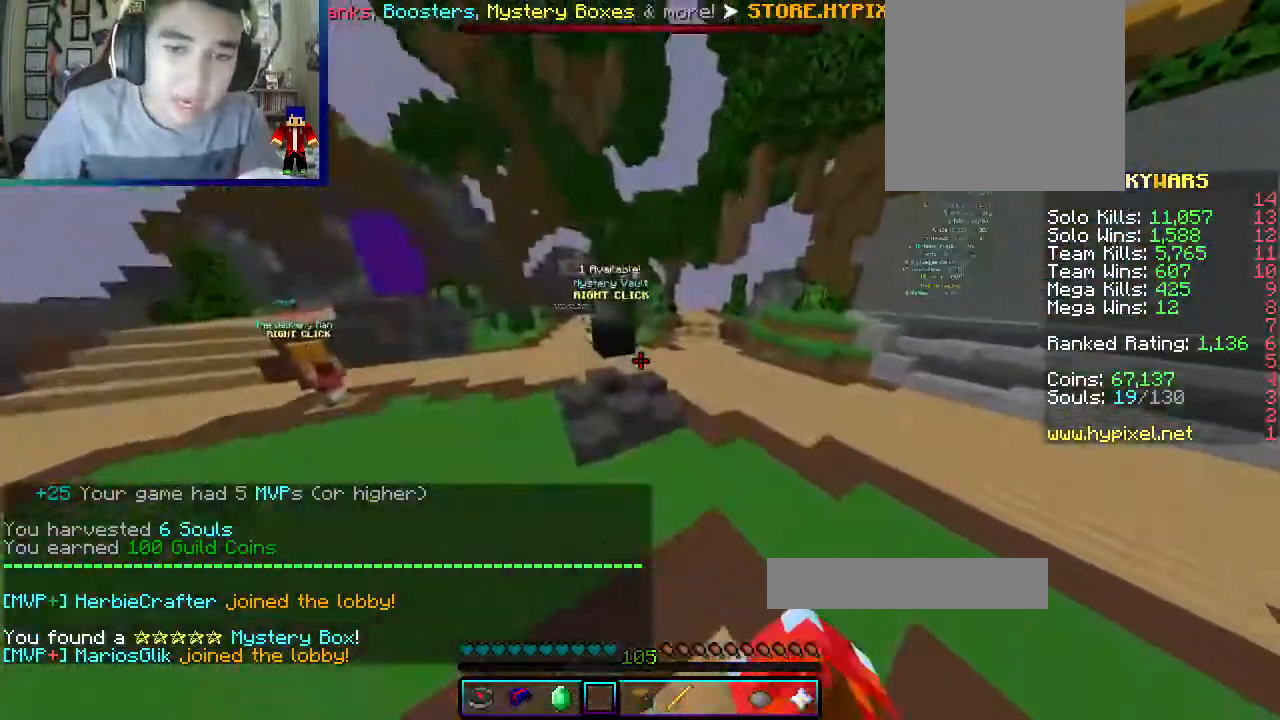
{"keys": ["s"], "mouse": [], "events": [[150, "w", "up"], [233, "mouse_right", "down"], [250, "s", "down"], [400, "mouse_right", "up"]]}